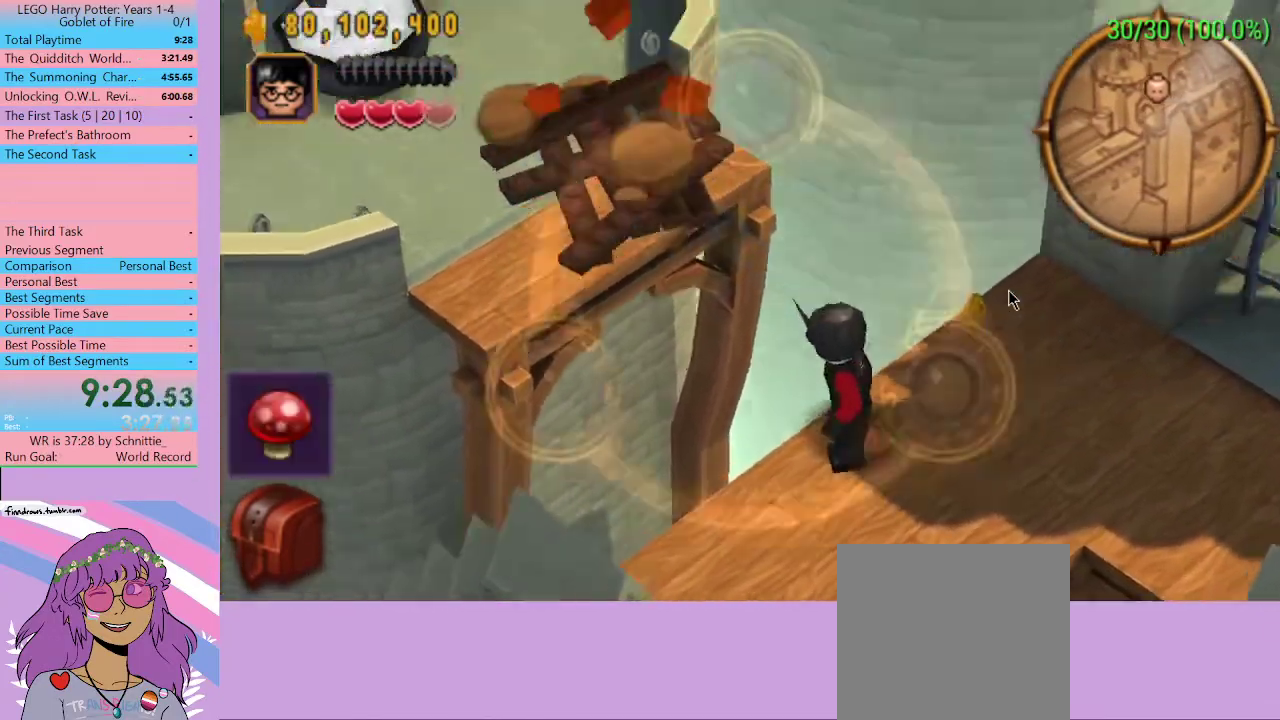
Gameplay with a controller (Xbox layout); each line is a JSON object with the inputs held at the frame after it. "events" lists button and stick changes between this image and that frame as [ms after this image, input, new state], when the widget could be followed in between. Not read: L3 R3.
{"buttons": [], "left_stick": "center", "right_stick": "center", "events": [[67, "B", "up"], [133, "B", "down"], [267, "B", "up"], [300, "B", "down"], [367, "B", "up"], [433, "B", "down"], [467, "B", "up"]]}
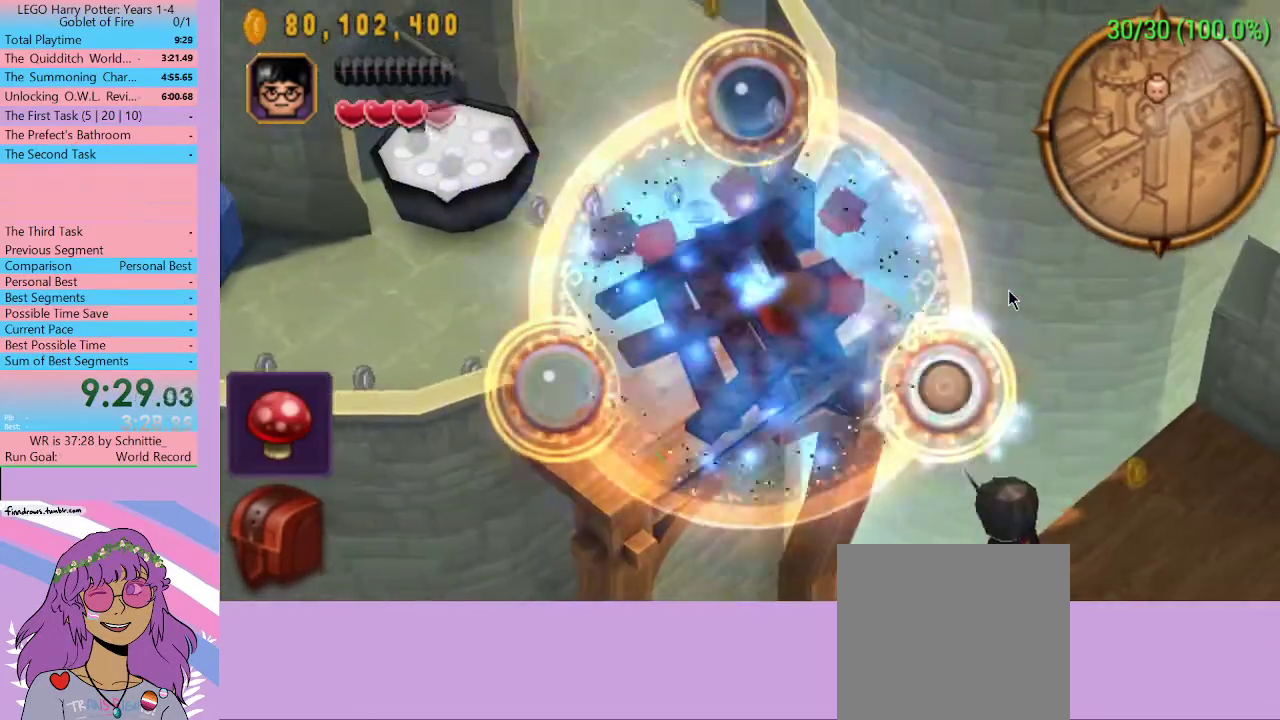
{"buttons": [], "left_stick": "center", "right_stick": "center", "events": []}
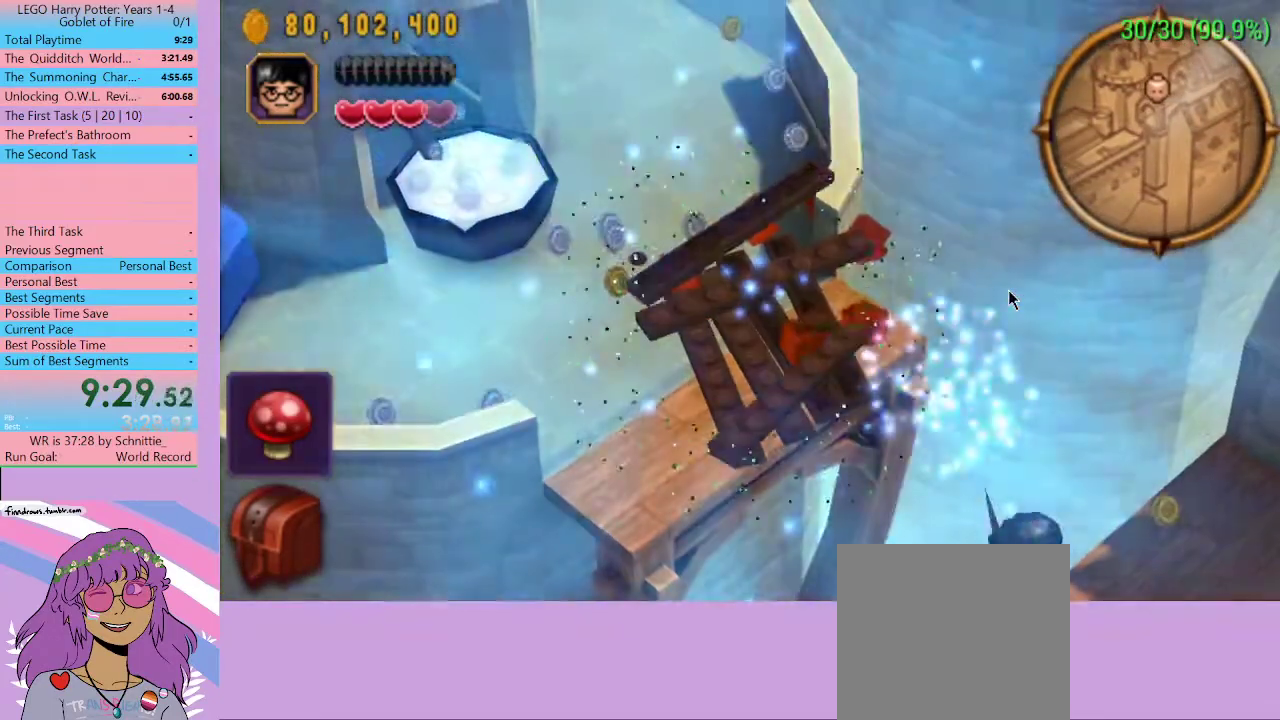
{"buttons": [], "left_stick": "center", "right_stick": "center", "events": []}
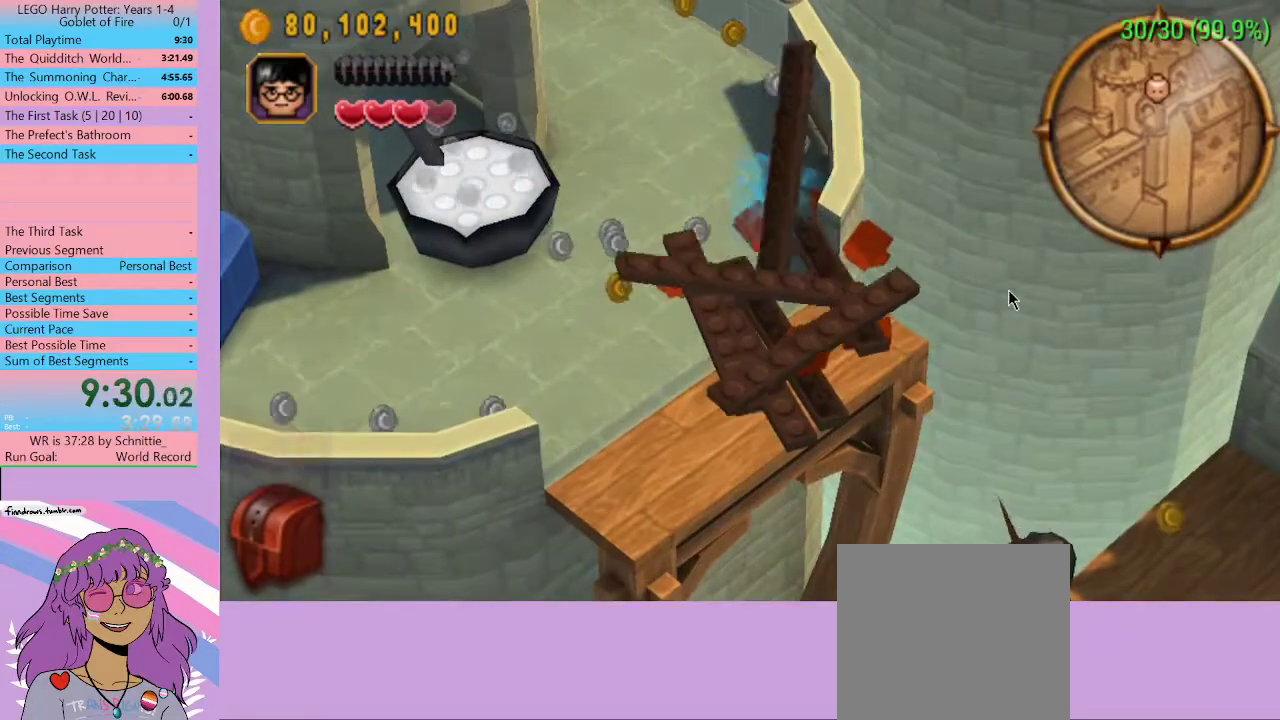
{"buttons": [], "left_stick": "center", "right_stick": "center", "events": []}
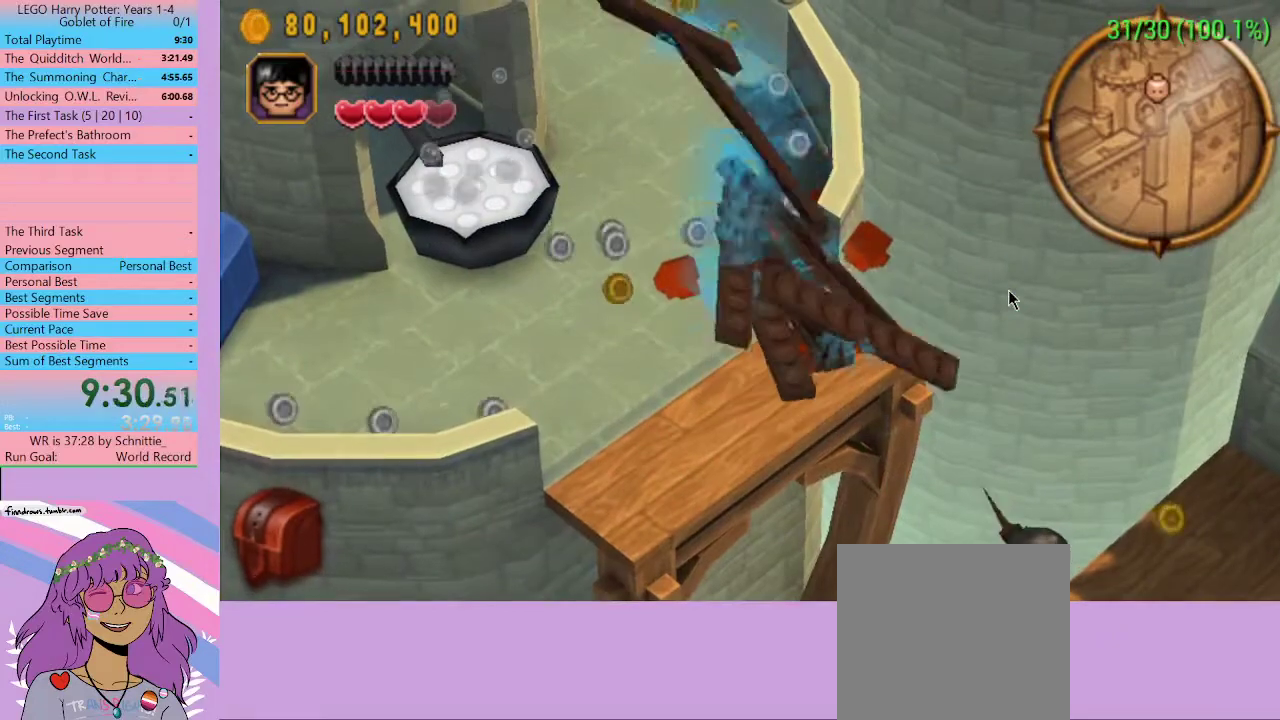
{"buttons": [], "left_stick": "center", "right_stick": "center", "events": []}
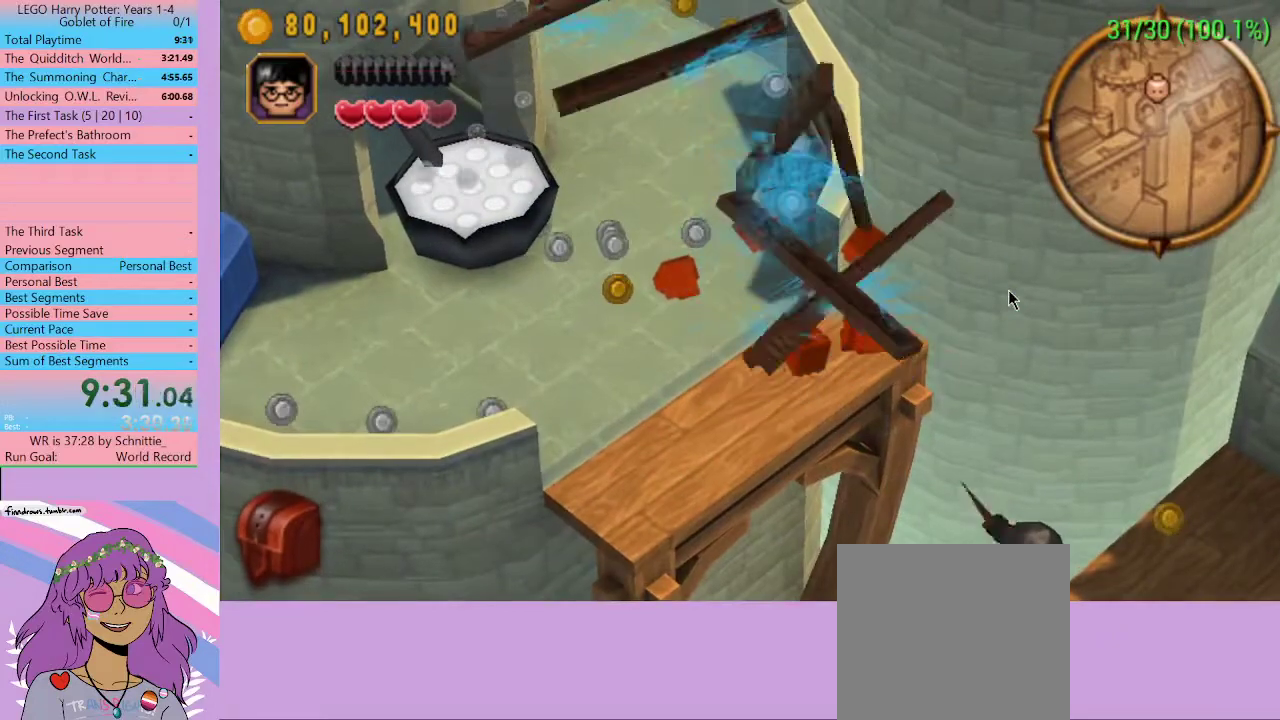
{"buttons": [], "left_stick": "center", "right_stick": "center", "events": []}
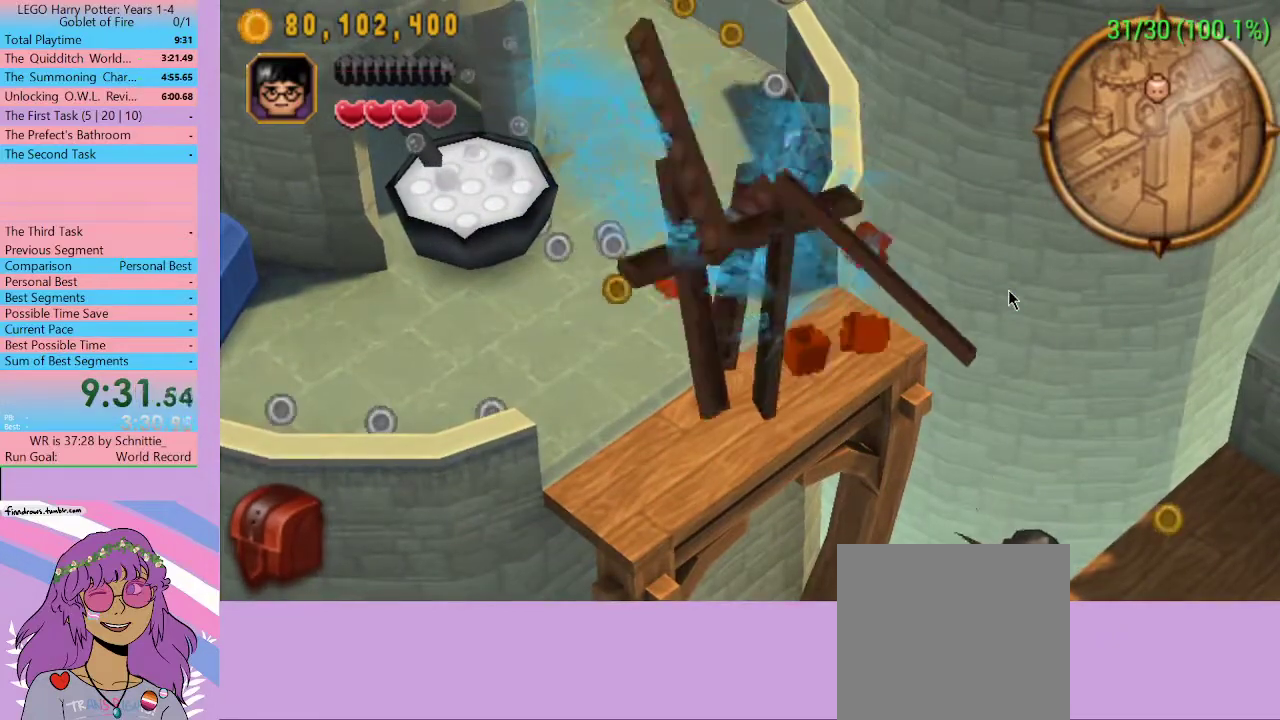
{"buttons": [], "left_stick": "center", "right_stick": "center", "events": []}
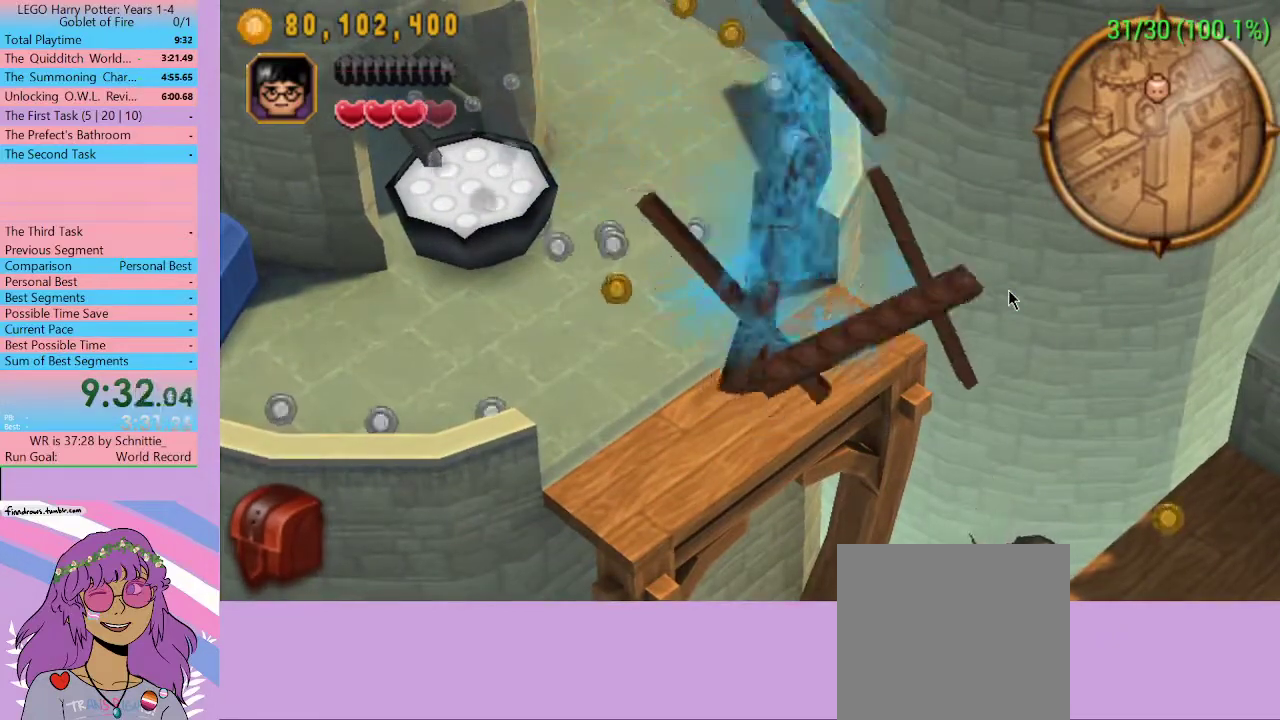
{"buttons": [], "left_stick": "center", "right_stick": "center", "events": []}
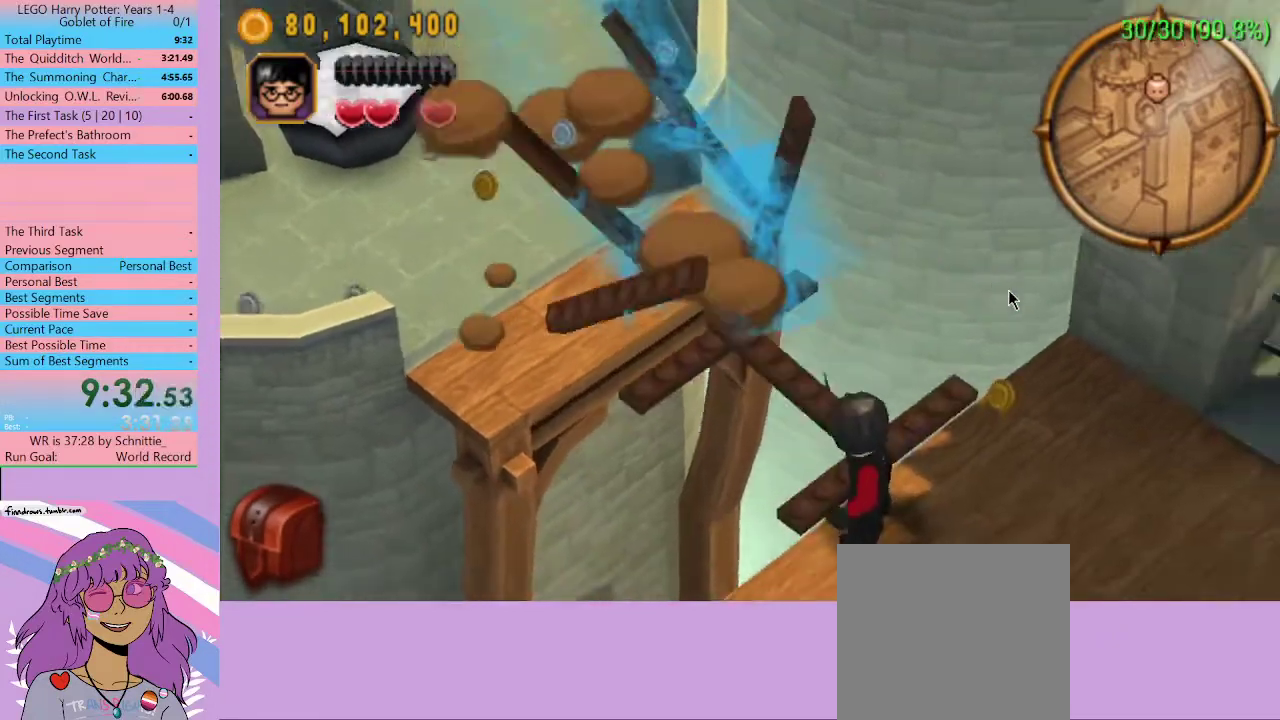
{"buttons": [], "left_stick": "up-left", "right_stick": "center", "events": [[300, "left_stick", "up-left"]]}
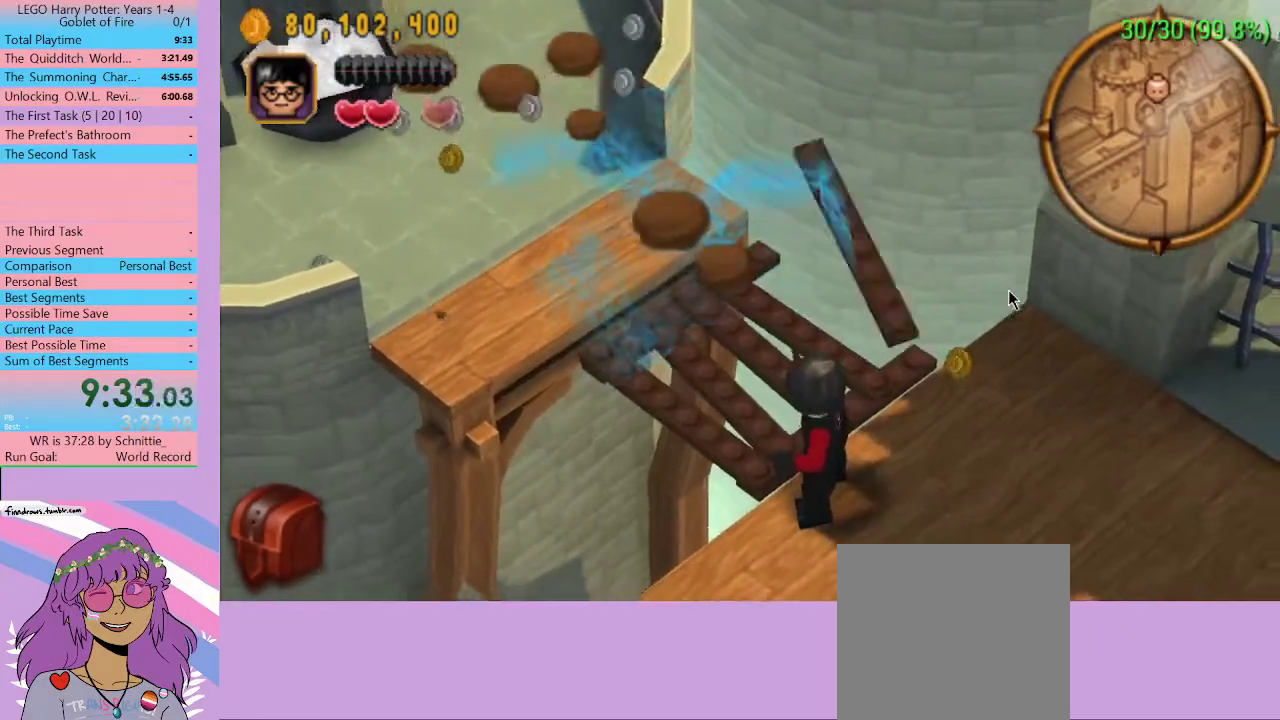
{"buttons": [], "left_stick": "up-left", "right_stick": "center", "events": []}
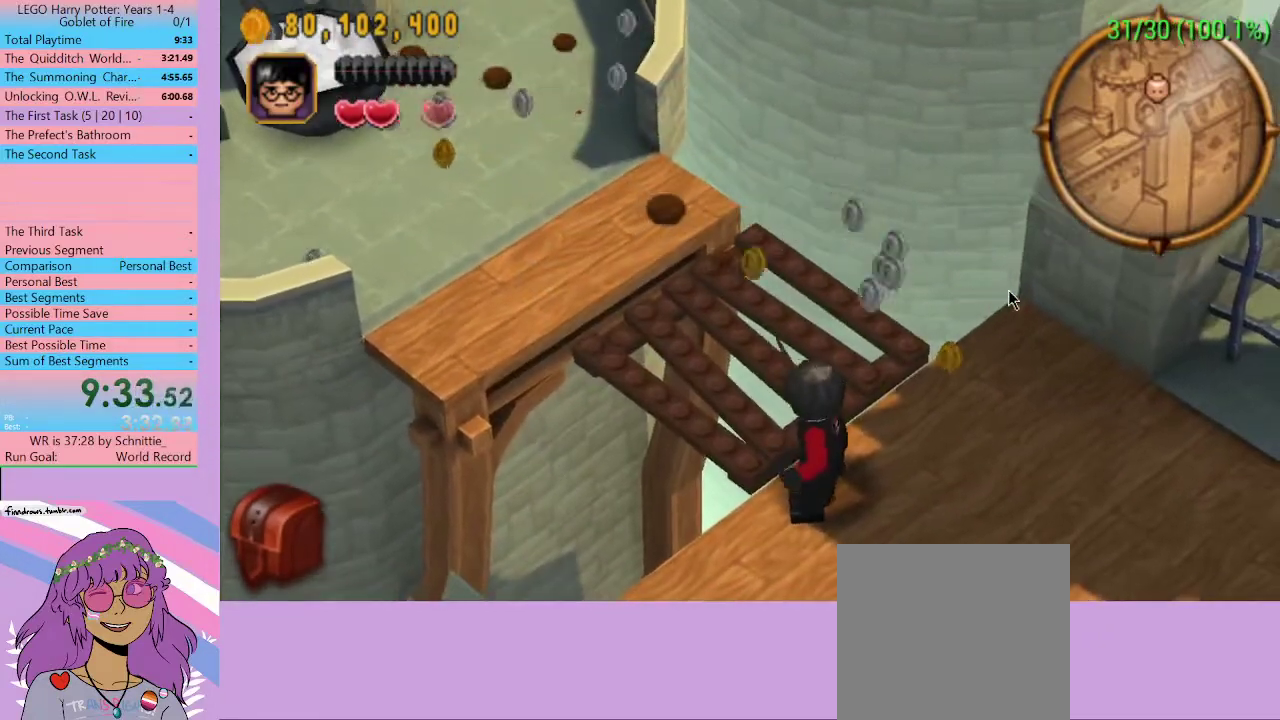
{"buttons": [], "left_stick": "up-left", "right_stick": "center", "events": []}
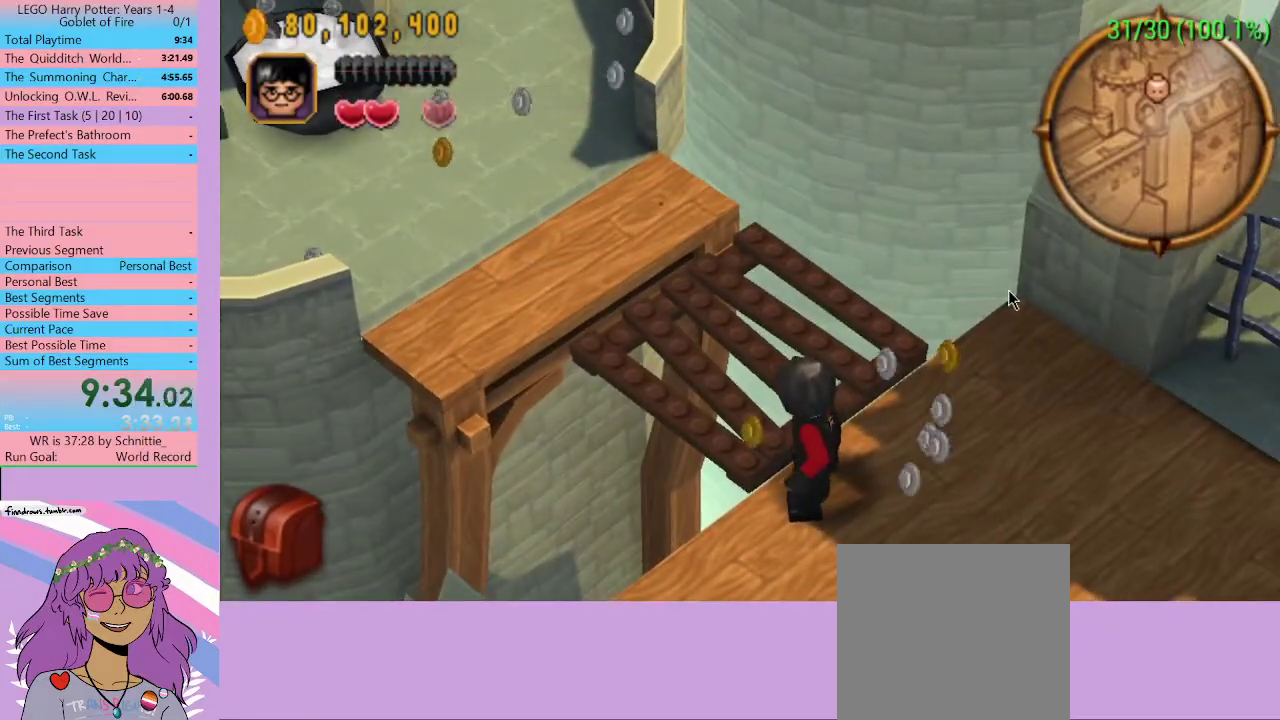
{"buttons": [], "left_stick": "up-left", "right_stick": "center", "events": []}
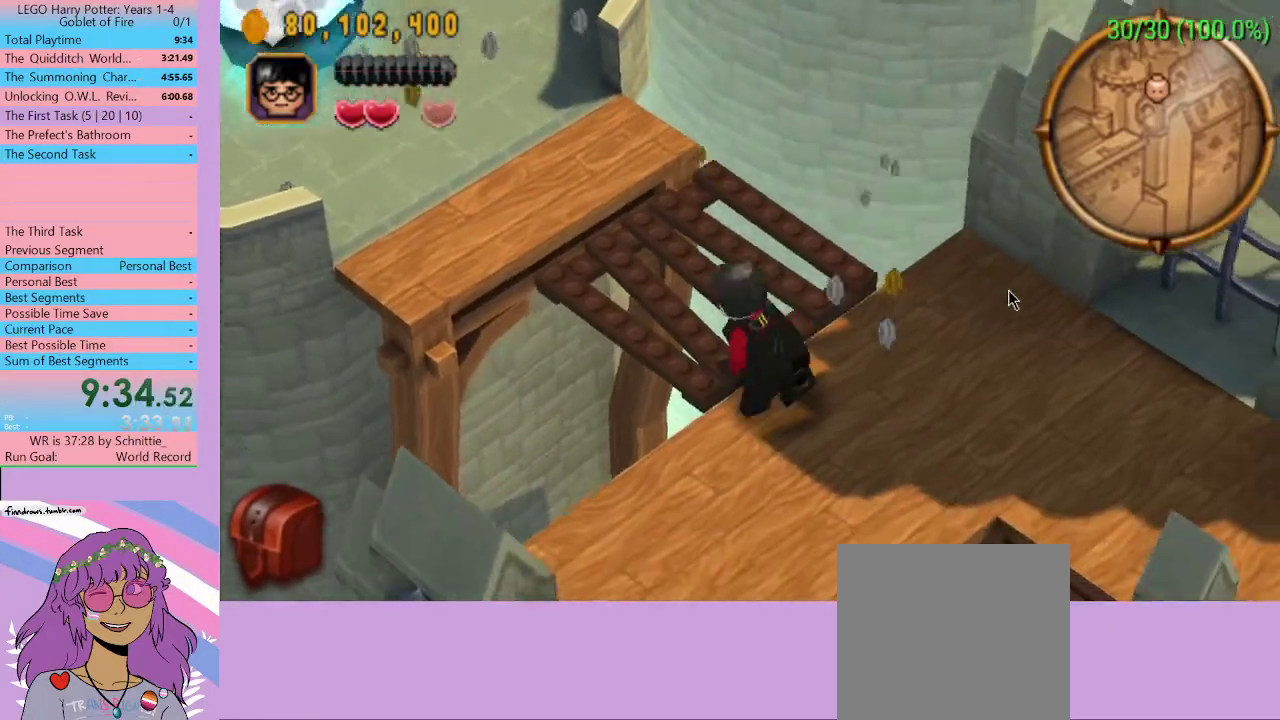
{"buttons": [], "left_stick": "up", "right_stick": "center", "events": [[467, "left_stick", "up"]]}
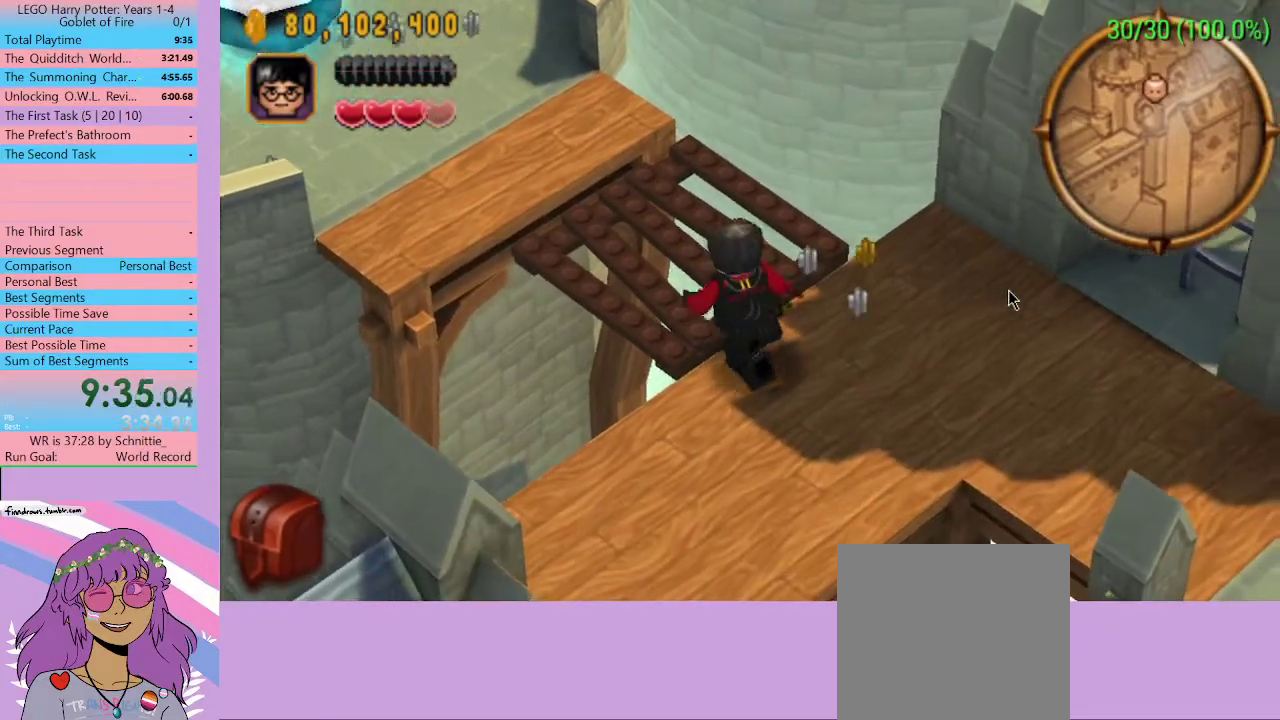
{"buttons": [], "left_stick": "up-left", "right_stick": "center", "events": [[33, "R1", "down"], [100, "R1", "up"], [200, "left_stick", "up-left"]]}
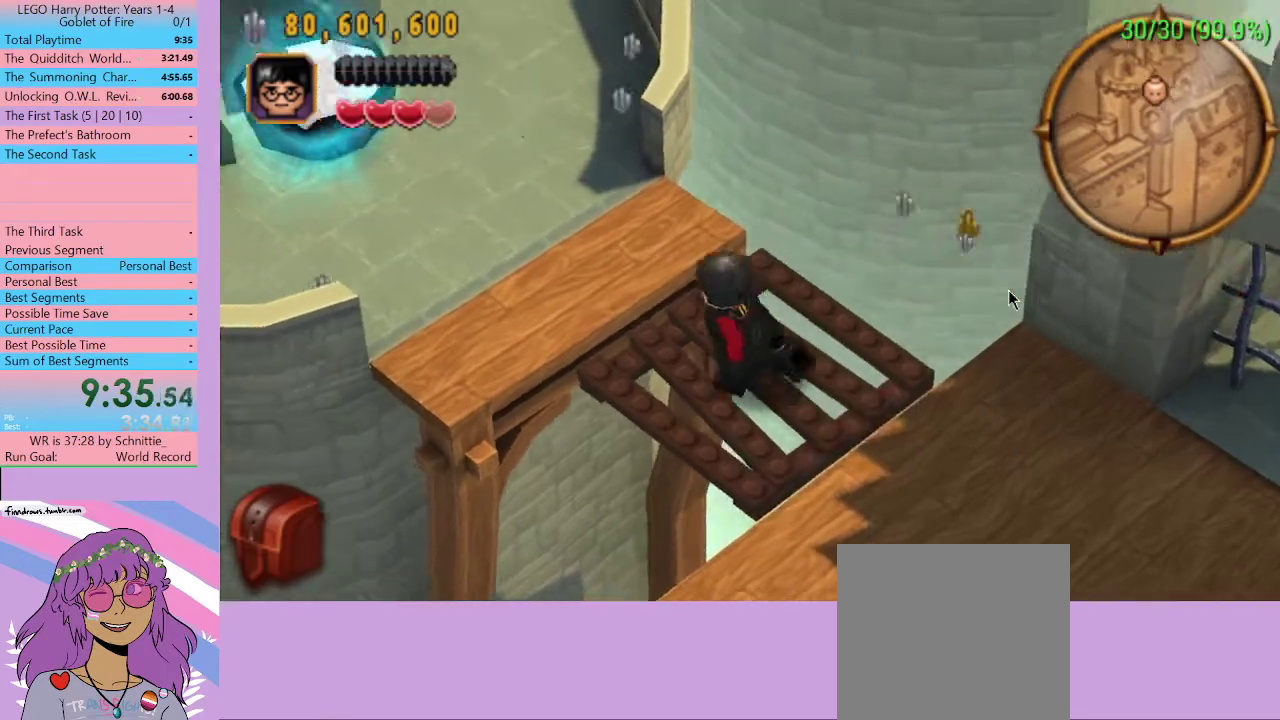
{"buttons": [], "left_stick": "left", "right_stick": "center", "events": [[367, "left_stick", "left"]]}
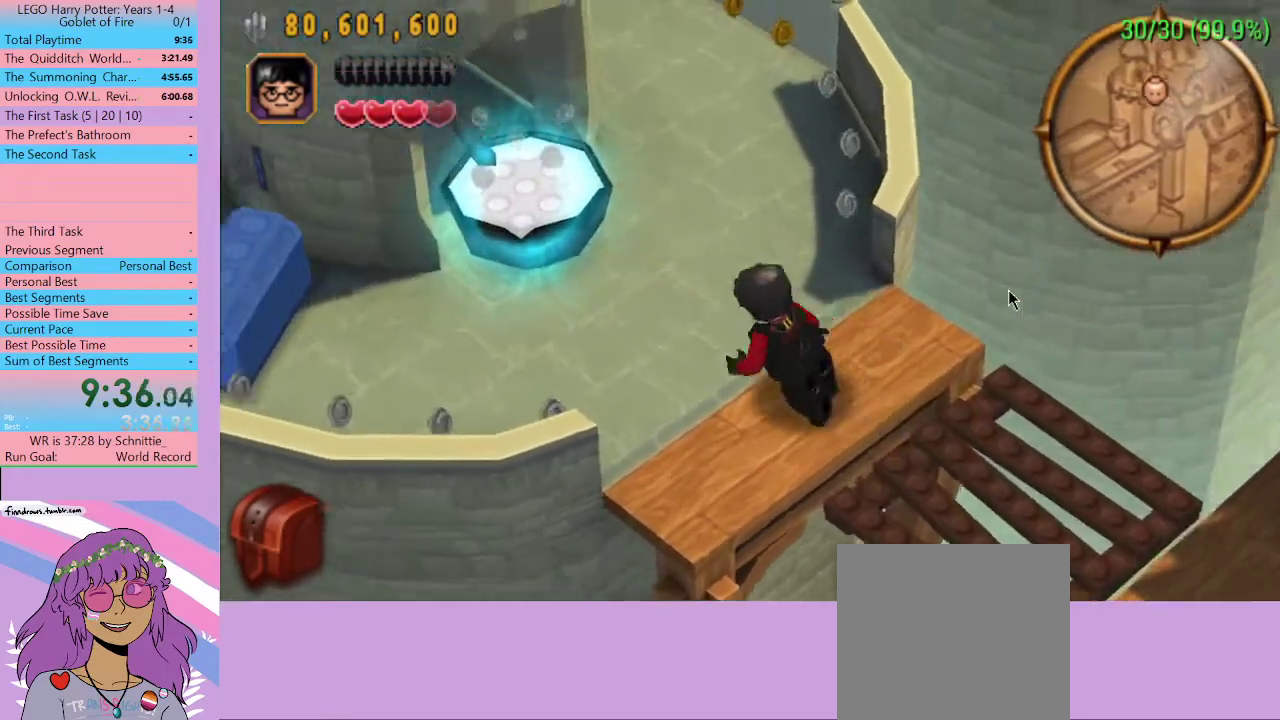
{"buttons": [], "left_stick": "left", "right_stick": "center", "events": []}
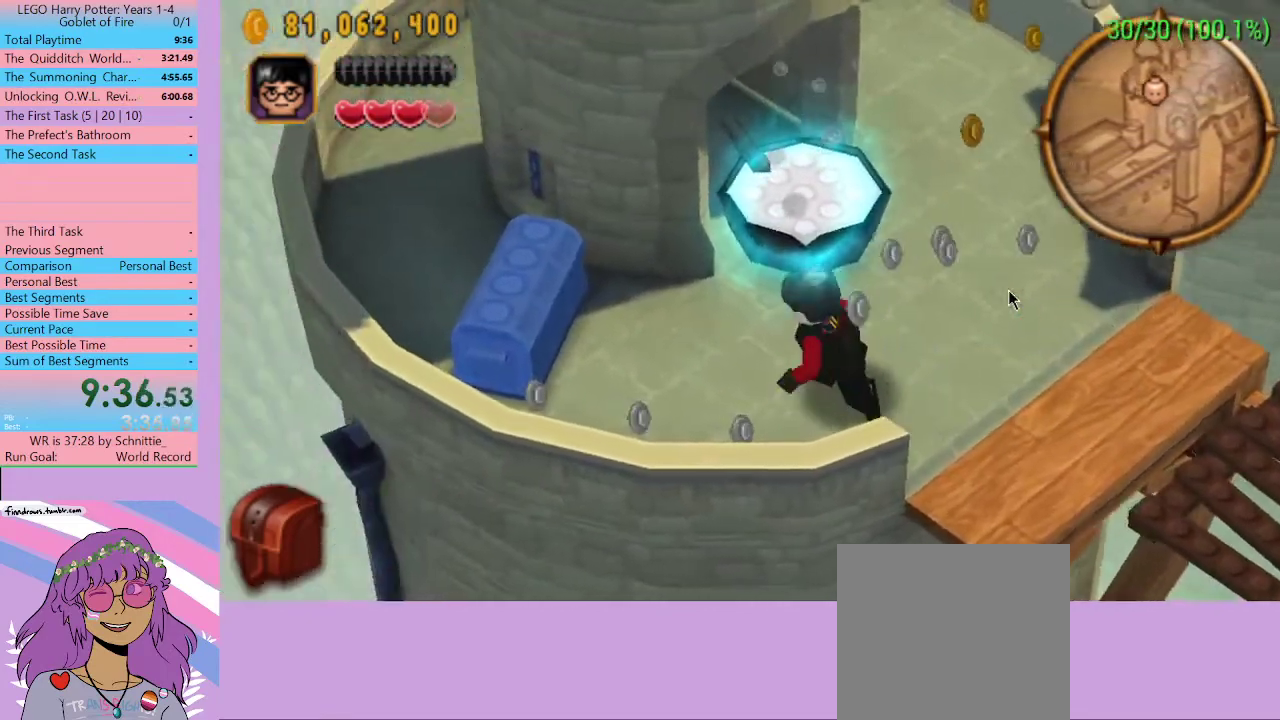
{"buttons": ["A"], "left_stick": "left", "right_stick": "center", "events": [[467, "A", "down"]]}
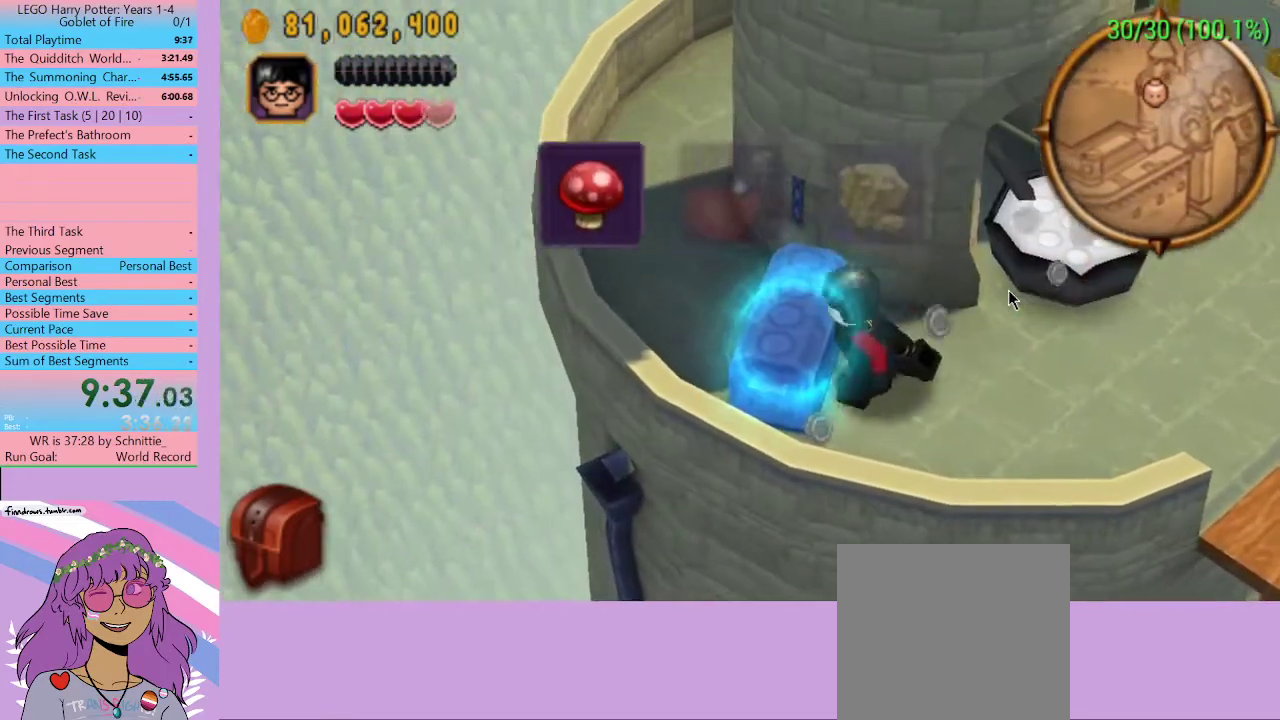
{"buttons": [], "left_stick": "center", "right_stick": "center", "events": [[167, "A", "up"], [467, "left_stick", "center"]]}
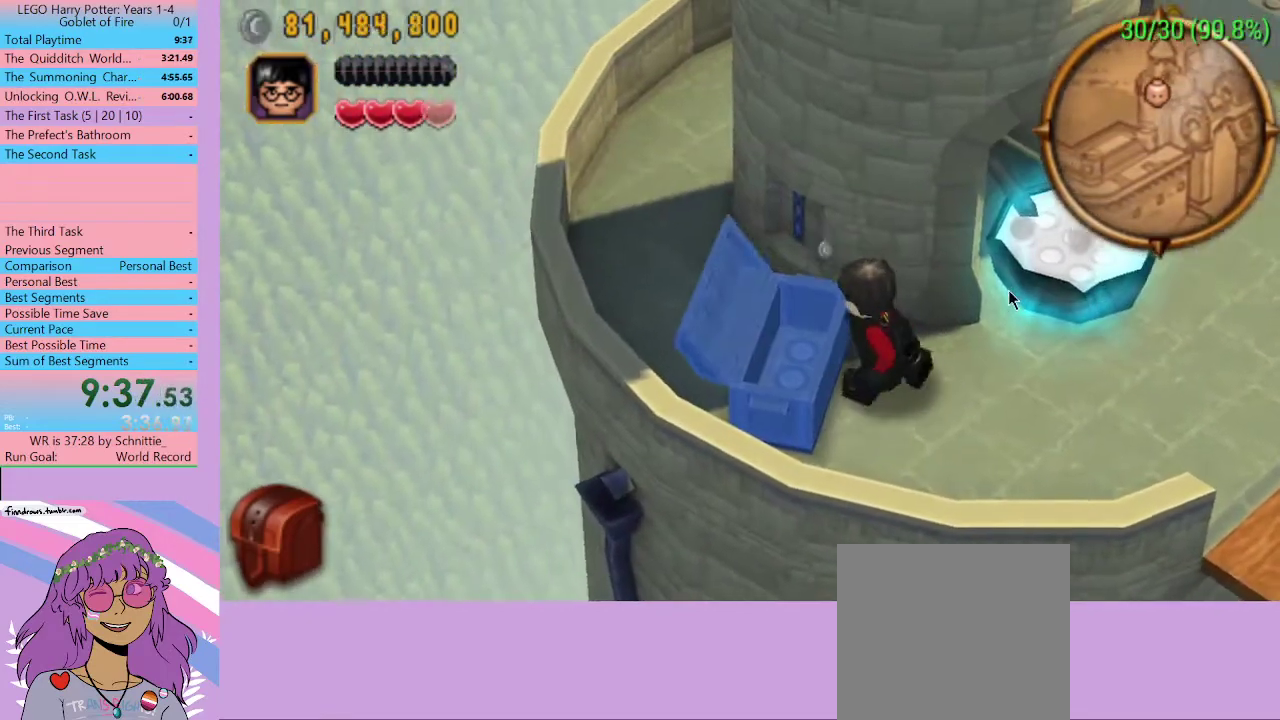
{"buttons": [], "left_stick": "center", "right_stick": "center", "events": []}
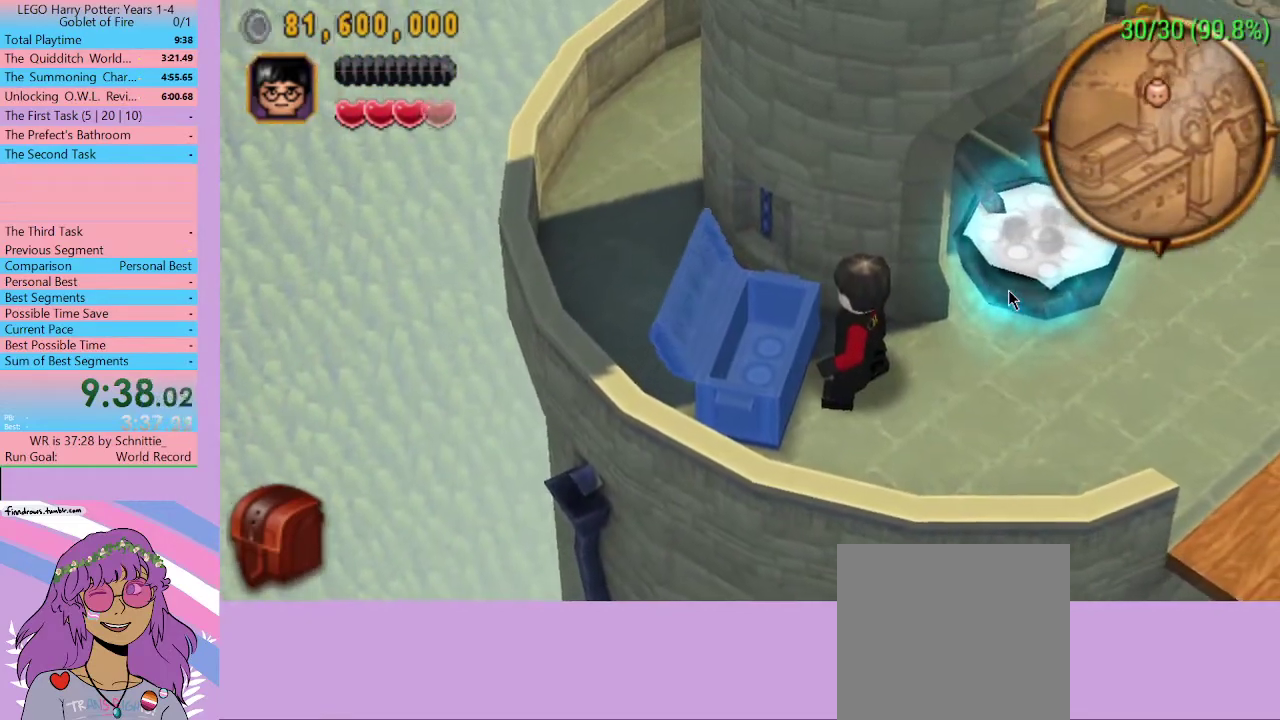
{"buttons": [], "left_stick": "center", "right_stick": "center", "events": []}
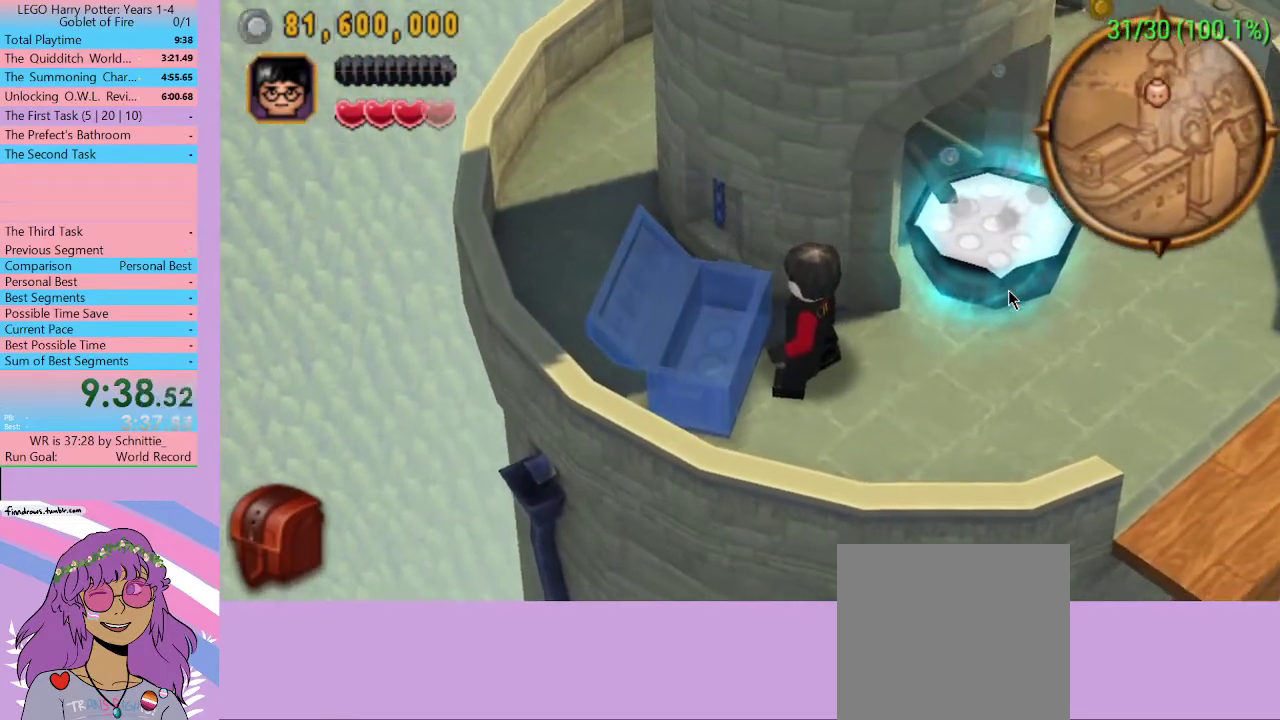
{"buttons": [], "left_stick": "right", "right_stick": "center", "events": [[67, "left_stick", "down-right"], [233, "left_stick", "right"]]}
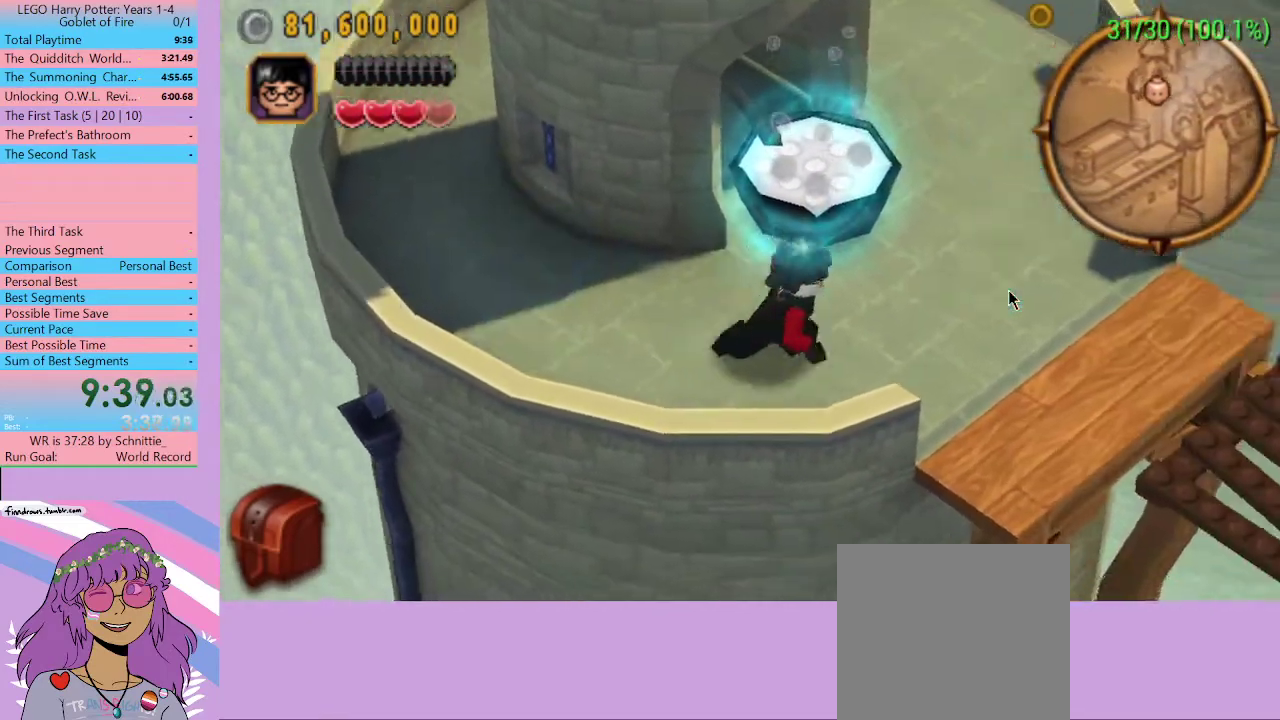
{"buttons": [], "left_stick": "up-right", "right_stick": "center", "events": [[67, "left_stick", "up-right"]]}
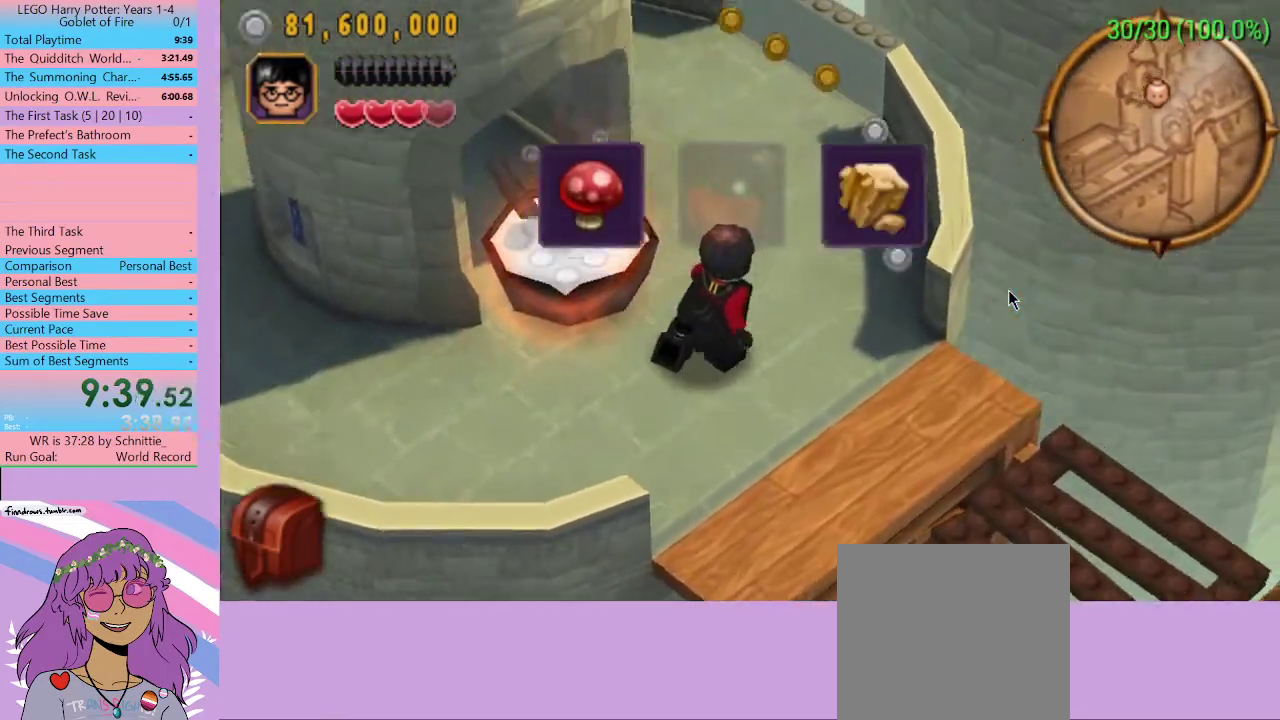
{"buttons": [], "left_stick": "up", "right_stick": "center", "events": [[67, "left_stick", "up"]]}
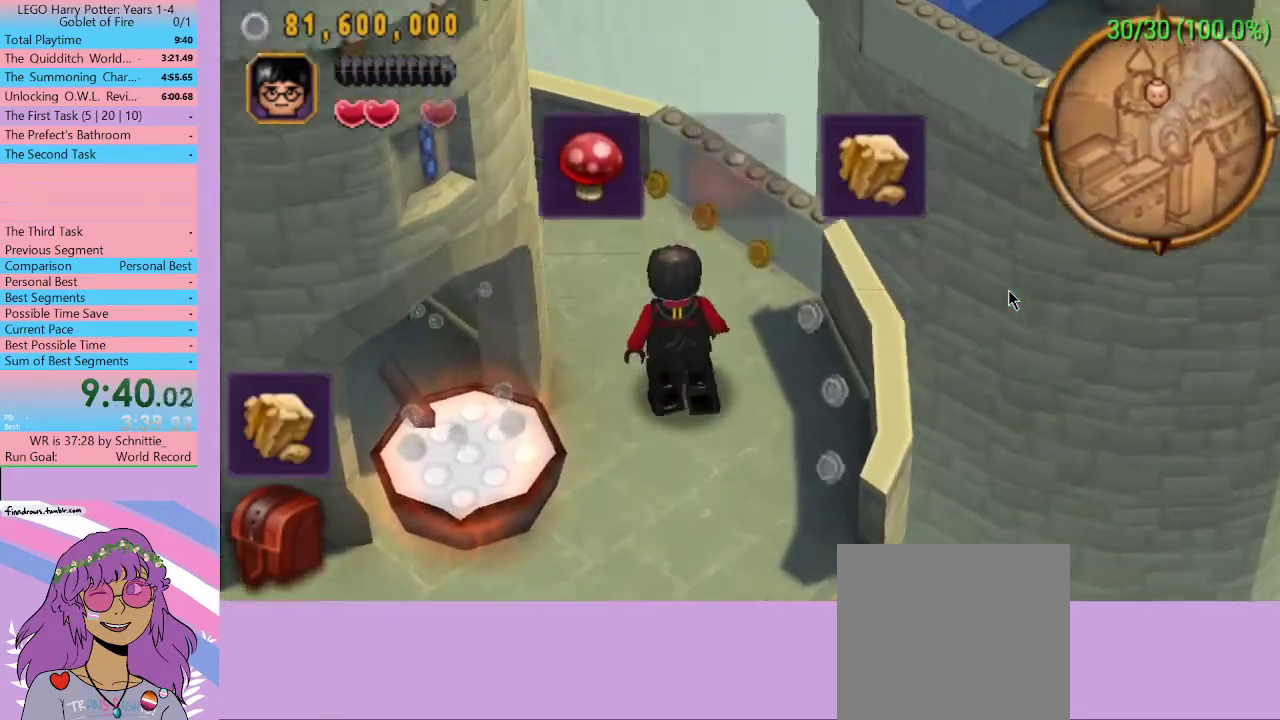
{"buttons": [], "left_stick": "center", "right_stick": "center", "events": [[133, "A", "down"], [233, "left_stick", "center"], [267, "A", "up"], [400, "B", "down"], [500, "B", "up"]]}
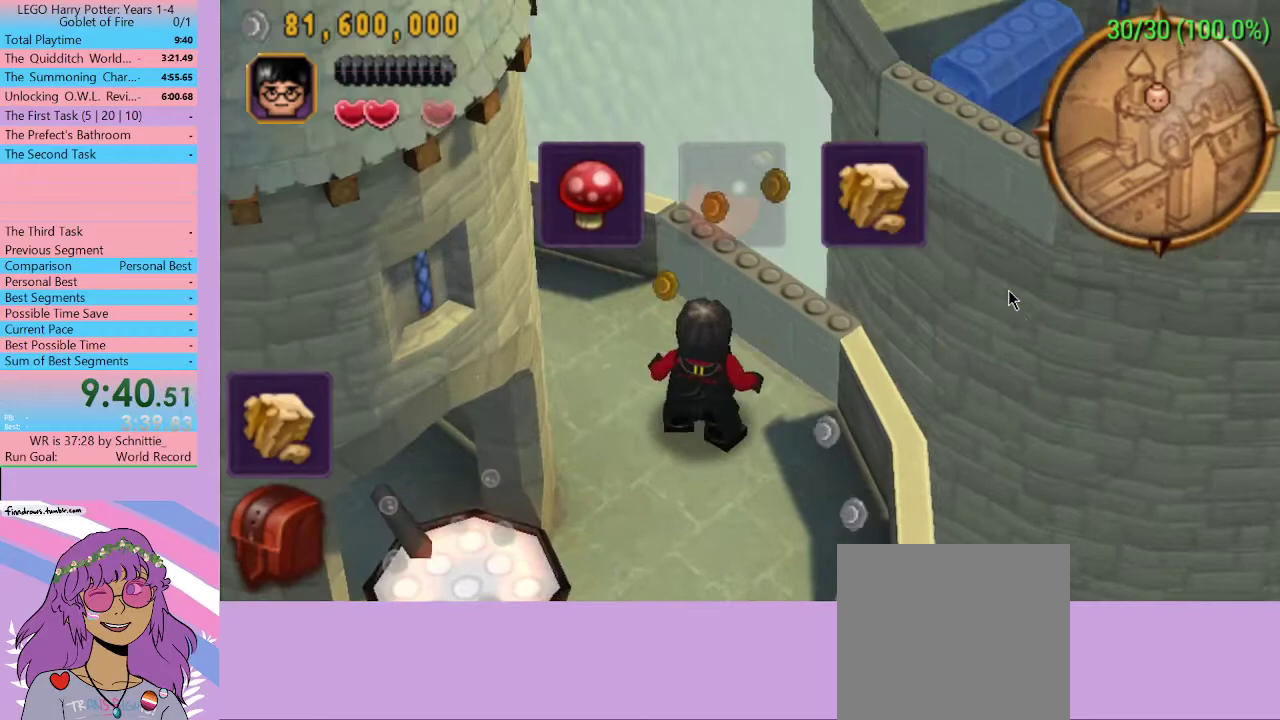
{"buttons": [], "left_stick": "up-right", "right_stick": "center", "events": [[300, "left_stick", "up"], [333, "X", "down"], [367, "left_stick", "up-right"], [433, "X", "up"]]}
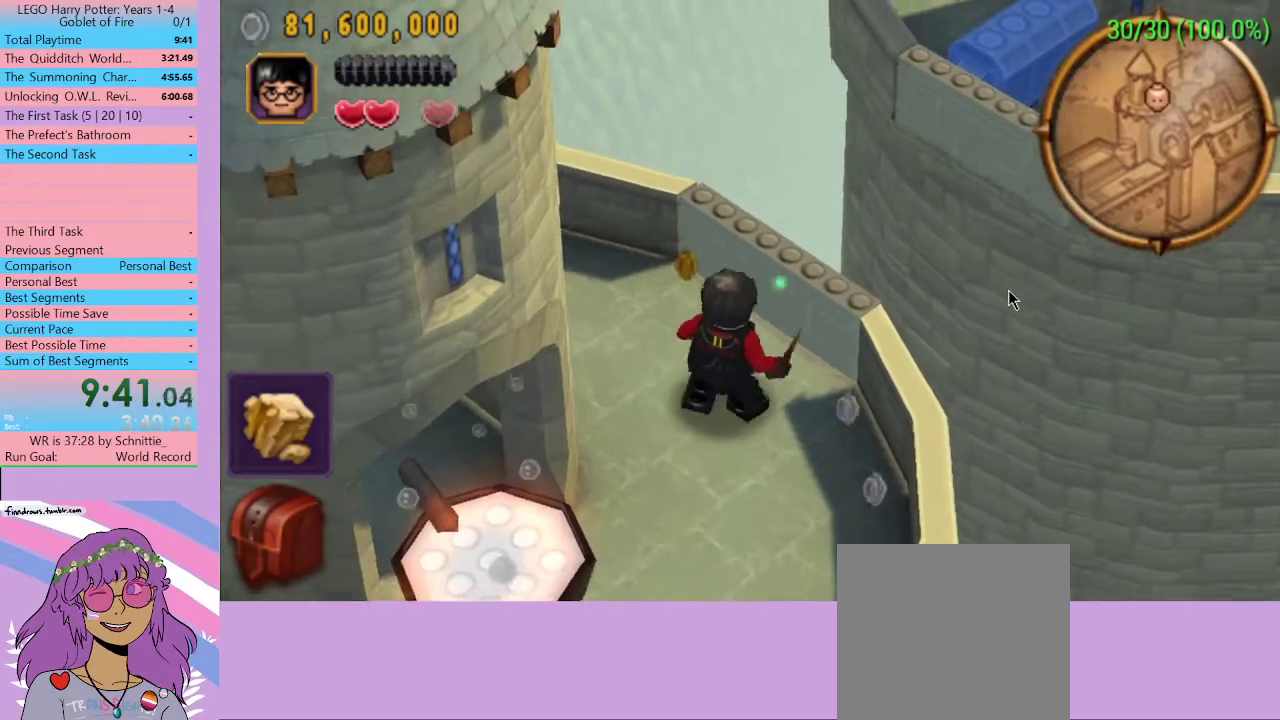
{"buttons": [], "left_stick": "center", "right_stick": "center", "events": [[67, "X", "down"], [133, "X", "up"], [233, "X", "down"], [267, "X", "up"], [433, "left_stick", "center"]]}
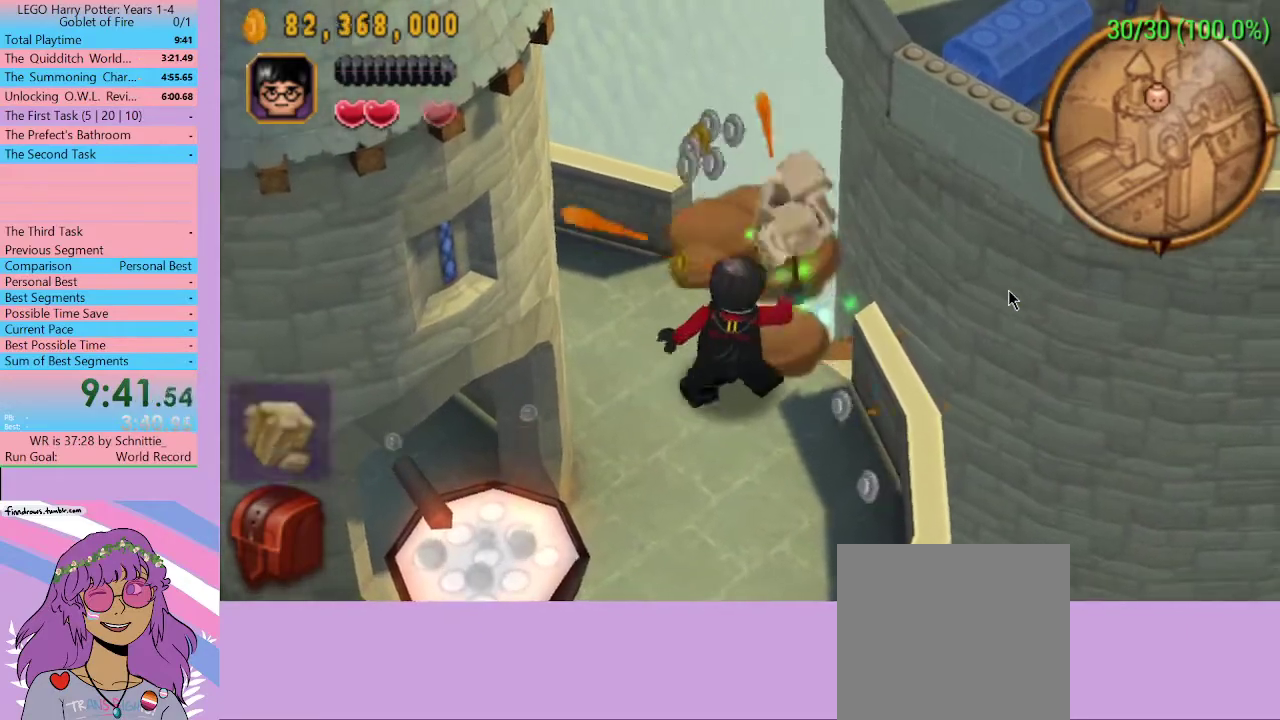
{"buttons": [], "left_stick": "center", "right_stick": "center", "events": [[367, "A", "down"], [467, "A", "up"]]}
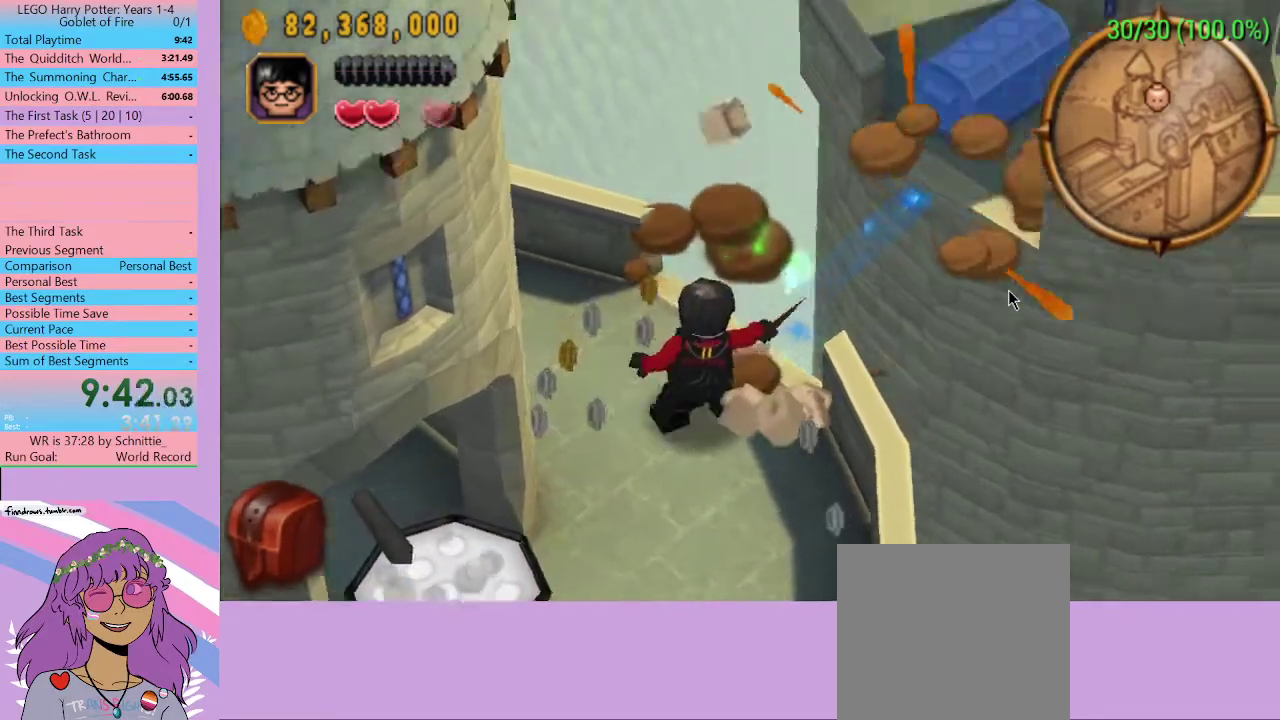
{"buttons": [], "left_stick": "center", "right_stick": "center", "events": [[33, "B", "down"], [133, "B", "up"], [200, "Y", "down"], [300, "Y", "up"], [367, "X", "down"], [467, "X", "up"]]}